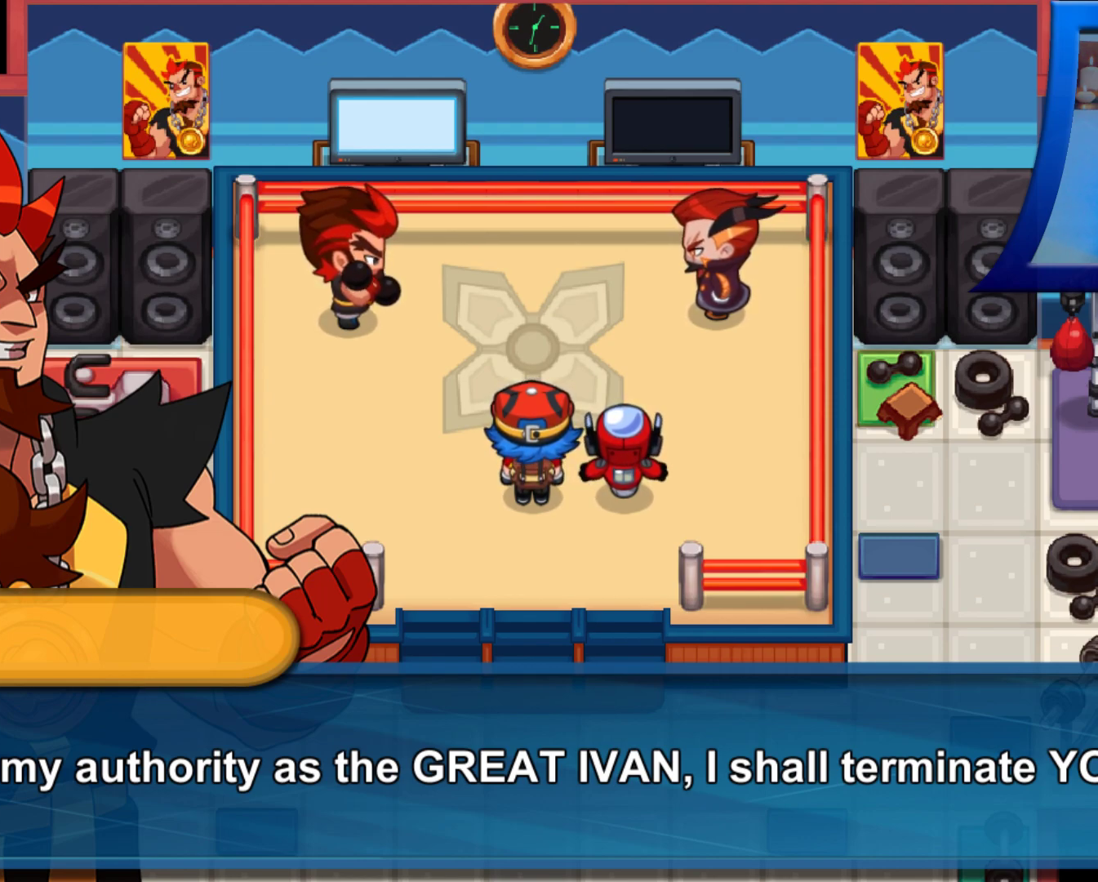
Gameplay with a controller (Xbox layout); each line is a JSON object with the inputs held at the frame after it (dt_ms = milliseconds from this image to that frame). "events" lists button and stick changes between this image and that frame as [ms after this image, input, new state], when the widget could be followed in between. Not read: L3 R3.
{"dt_ms": 500, "buttons": [], "left_stick": "center", "right_stick": "center", "events": [[83, "A", "down"], [183, "A", "up"]]}
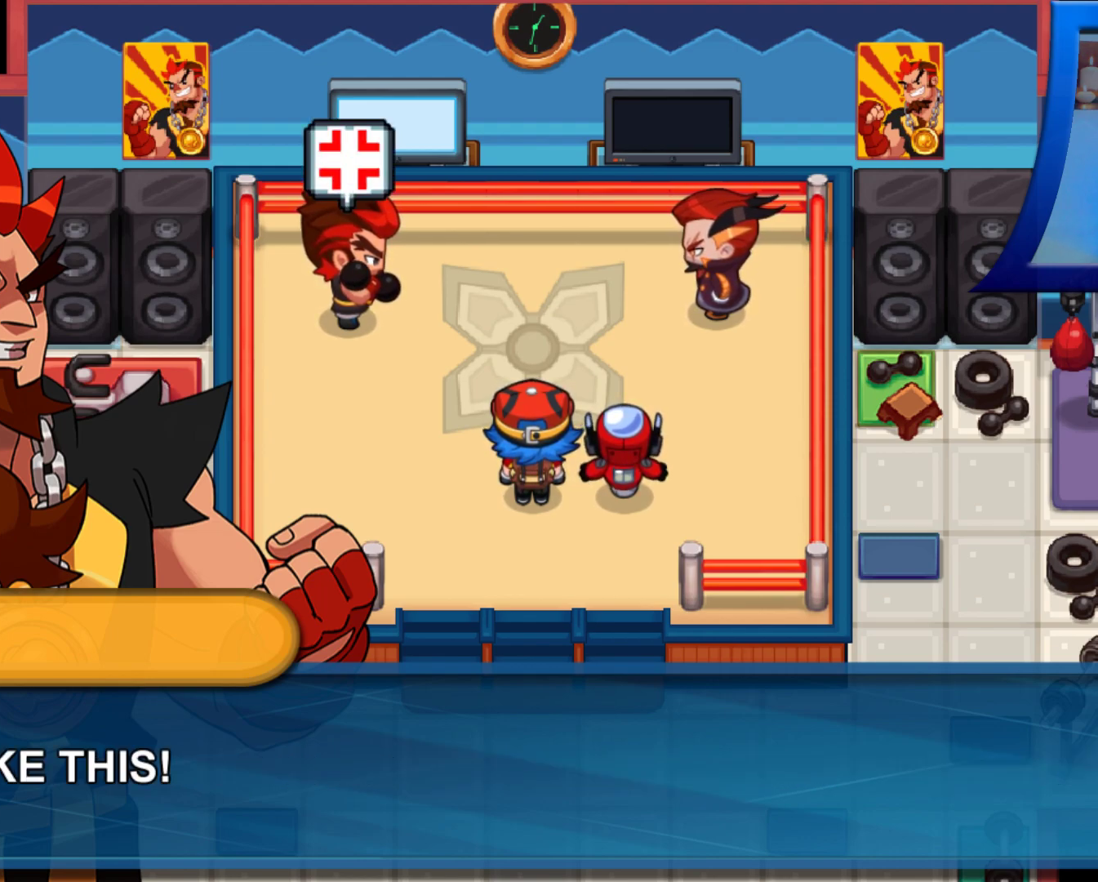
{"dt_ms": 500, "buttons": [], "left_stick": "center", "right_stick": "center", "events": []}
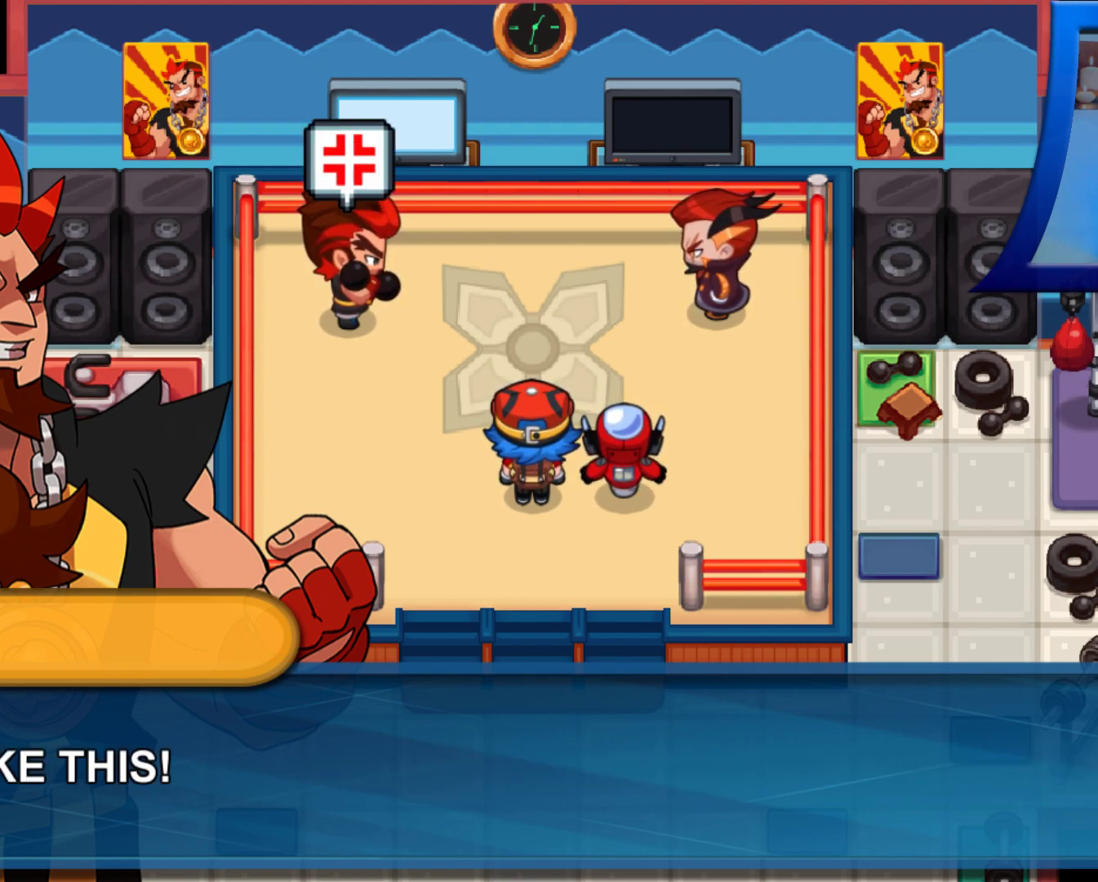
{"dt_ms": 500, "buttons": [], "left_stick": "center", "right_stick": "center", "events": [[267, "A", "down"], [350, "A", "up"]]}
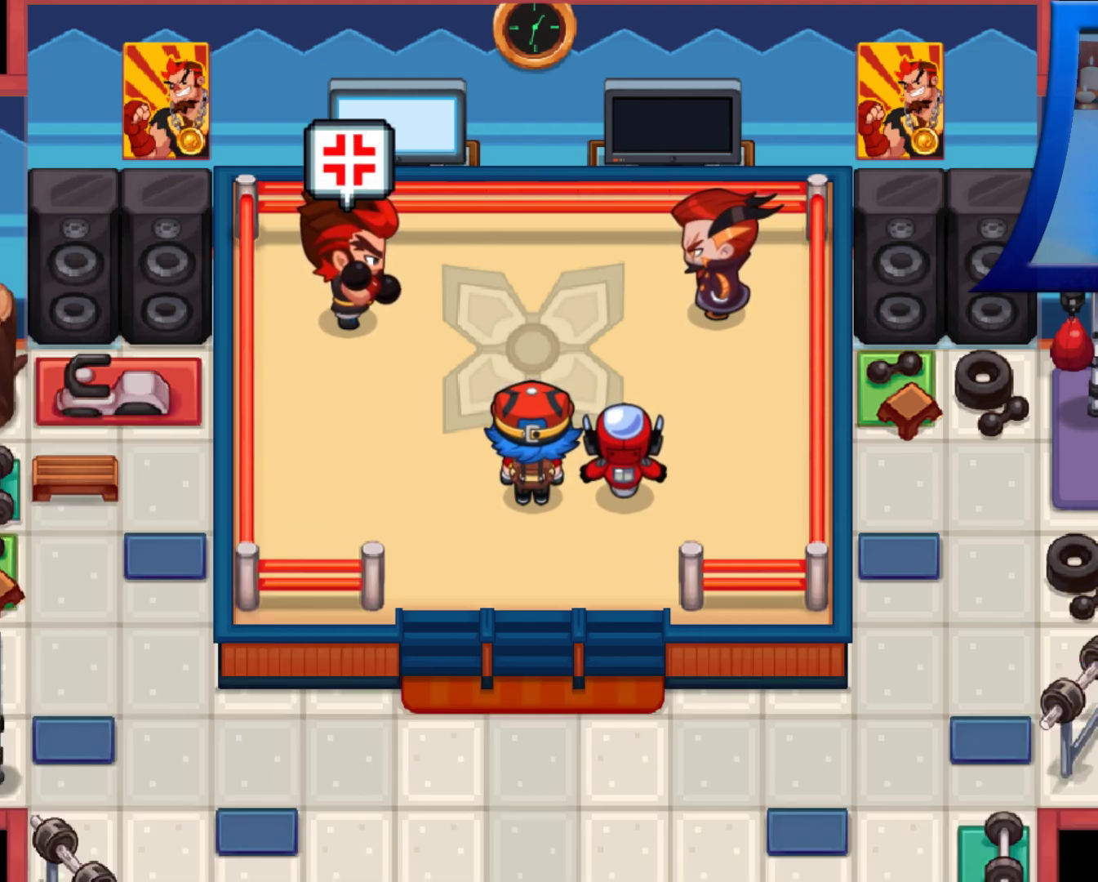
{"dt_ms": 500, "buttons": [], "left_stick": "center", "right_stick": "center", "events": []}
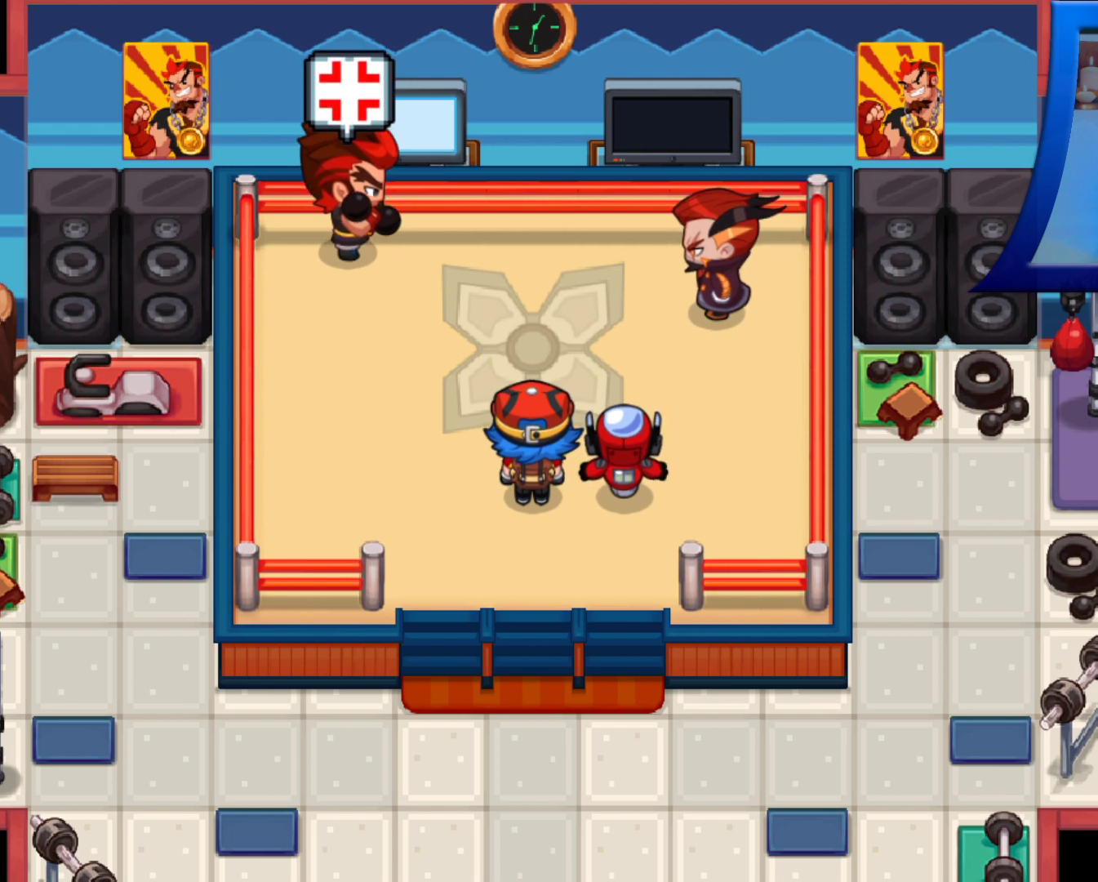
{"dt_ms": 500, "buttons": [], "left_stick": "center", "right_stick": "center", "events": []}
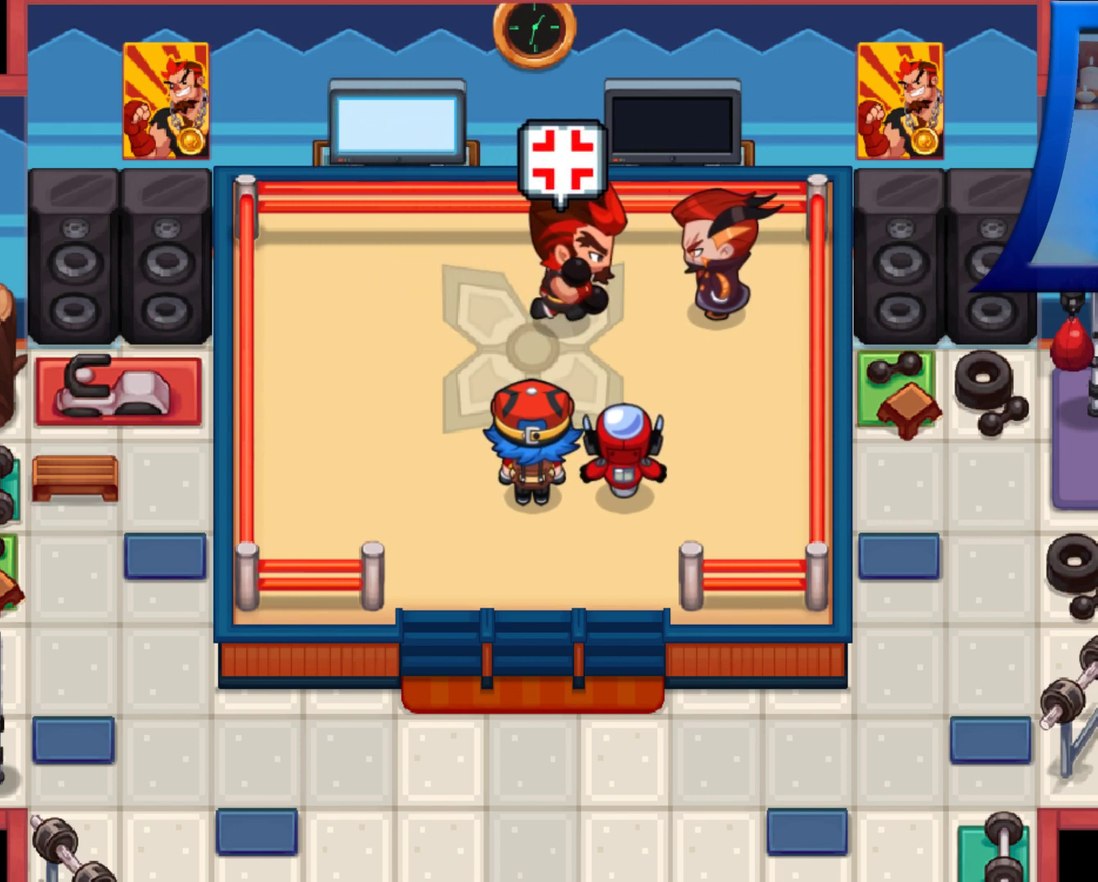
{"dt_ms": 1000, "buttons": [], "left_stick": "center", "right_stick": "center"}
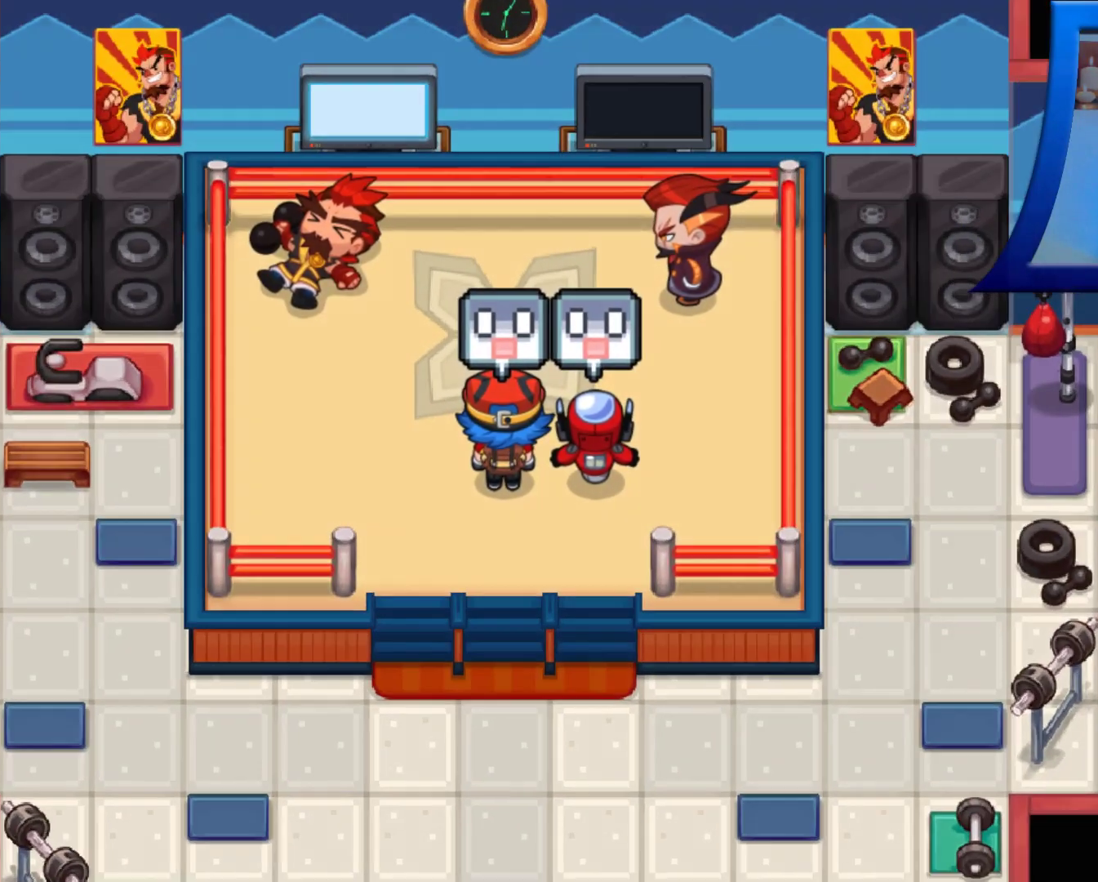
{"dt_ms": 500, "buttons": [], "left_stick": "center", "right_stick": "center", "events": []}
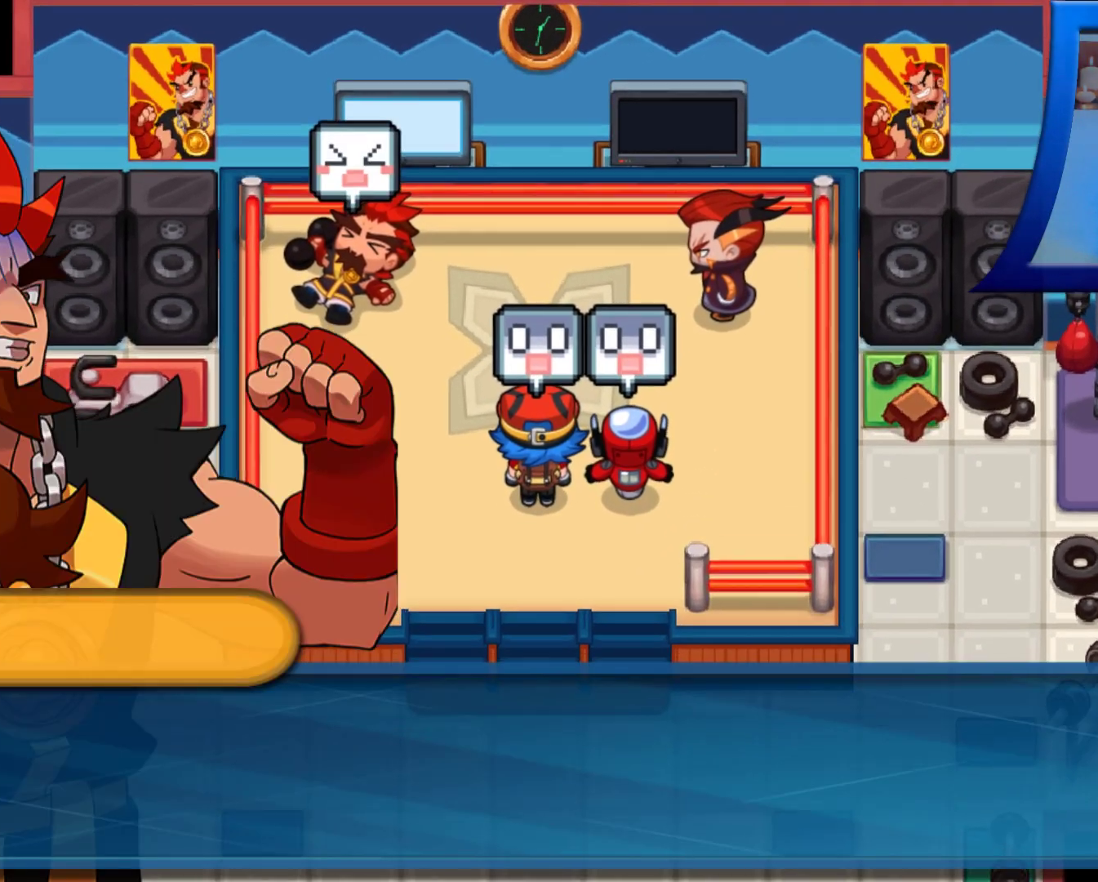
{"dt_ms": 500, "buttons": [], "left_stick": "center", "right_stick": "center", "events": []}
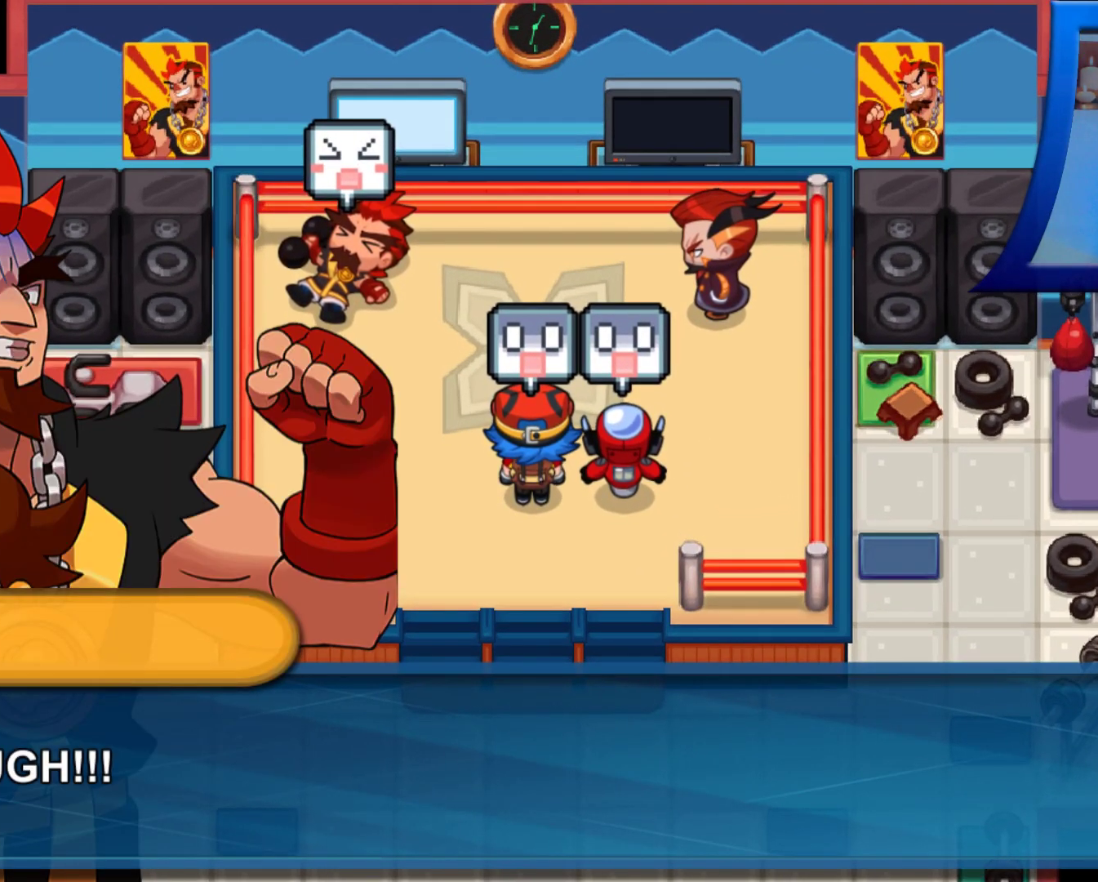
{"dt_ms": 500, "buttons": [], "left_stick": "center", "right_stick": "center", "events": []}
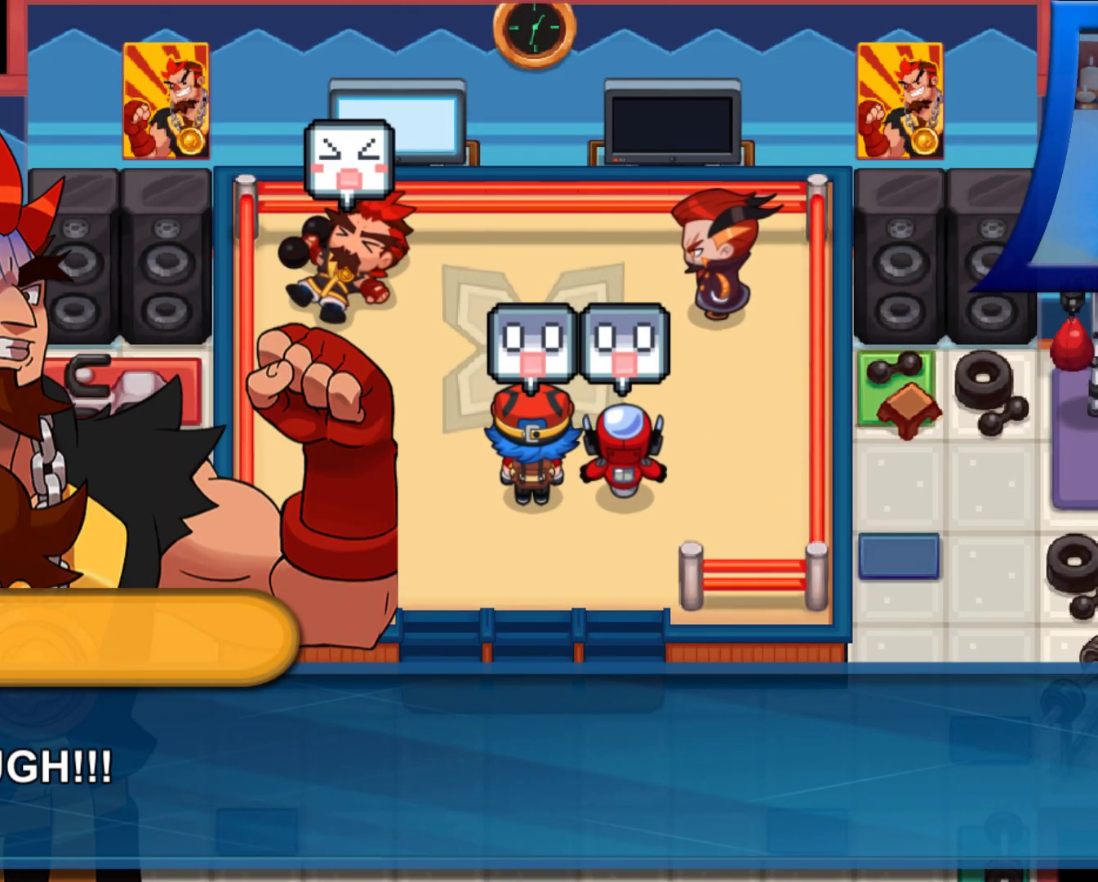
{"dt_ms": 500, "buttons": [], "left_stick": "center", "right_stick": "center", "events": [[133, "A", "down"], [250, "A", "up"]]}